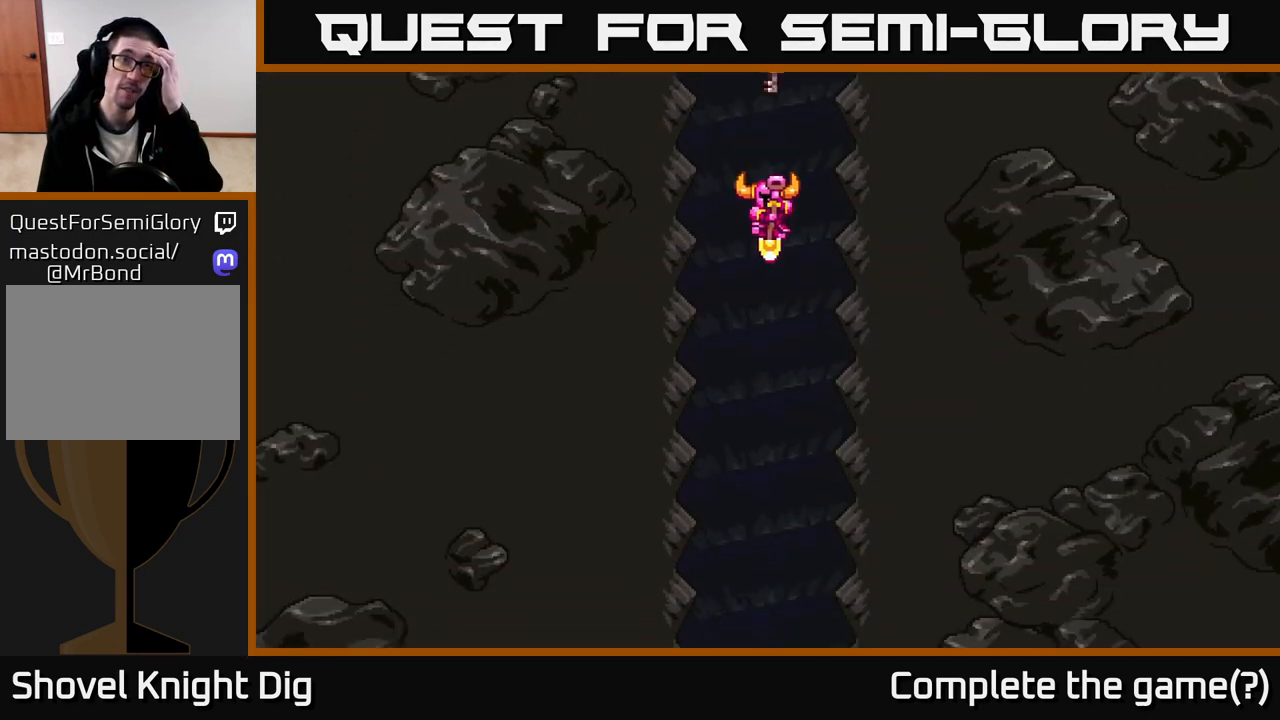
Gameplay with a controller (Xbox layout); each line is a JSON object with the inputs held at the frame after it. "events" lists button and stick changes between this image and that frame as [ms after this image, input, new state], when the widget could be followed in between.
{"buttons": [], "left_stick": "center", "right_stick": "center", "events": []}
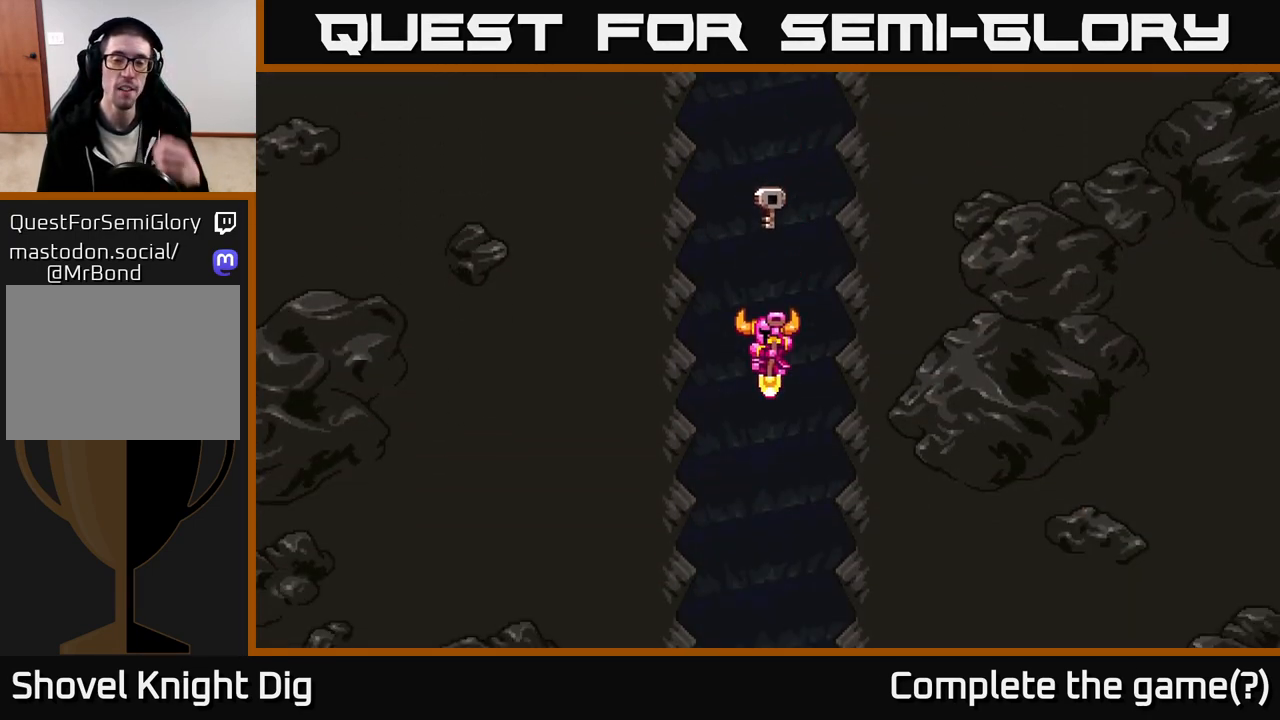
{"buttons": [], "left_stick": "center", "right_stick": "center", "events": []}
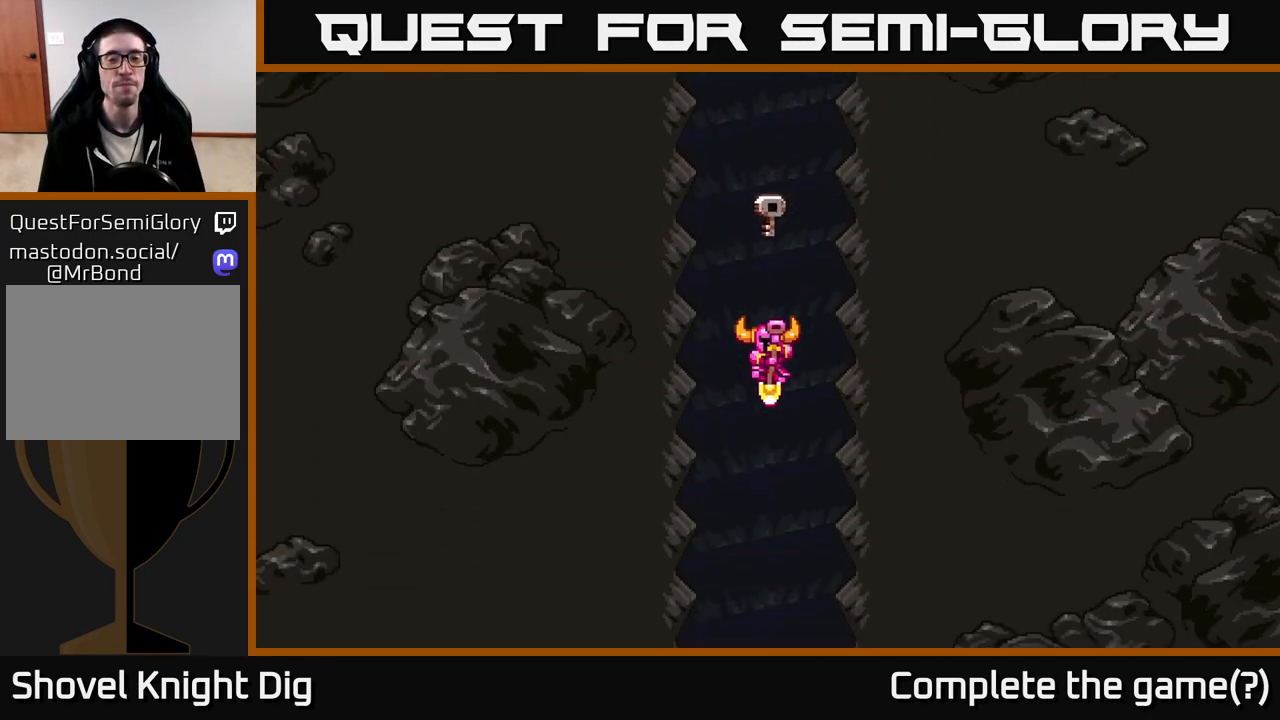
{"buttons": [], "left_stick": "center", "right_stick": "center", "events": []}
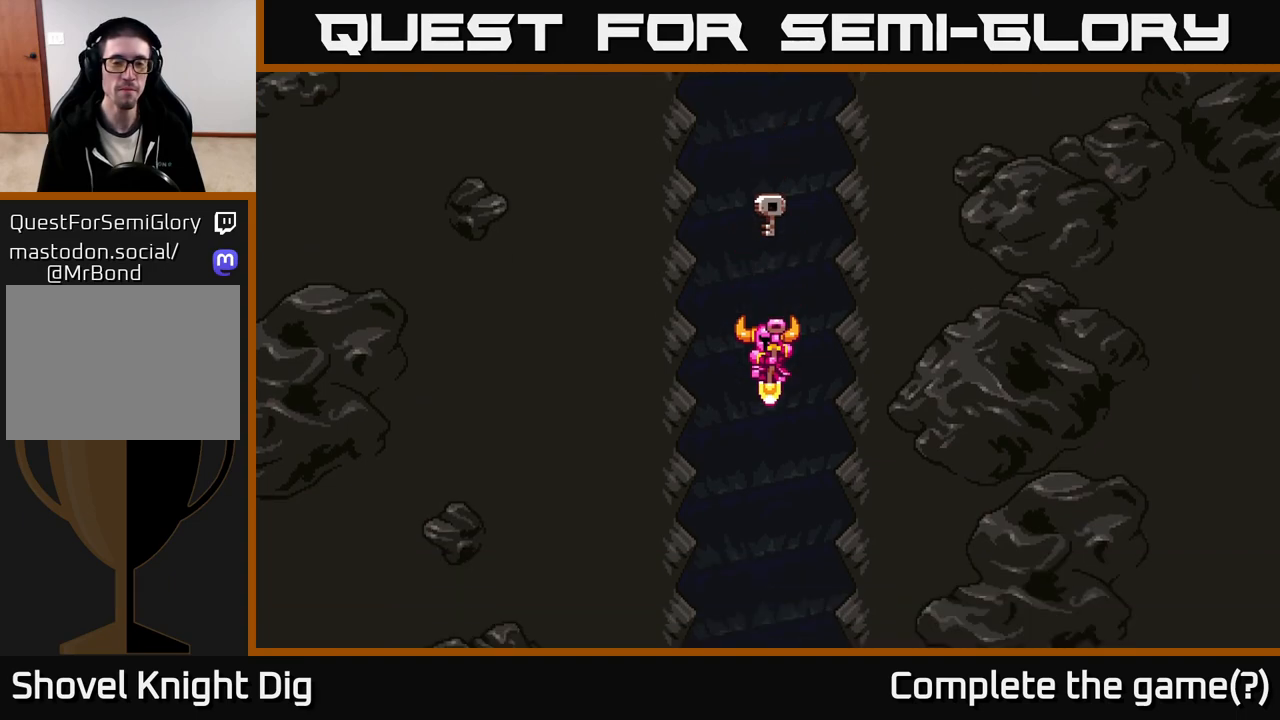
{"buttons": [], "left_stick": "center", "right_stick": "center", "events": [[167, "A", "down"], [400, "A", "up"]]}
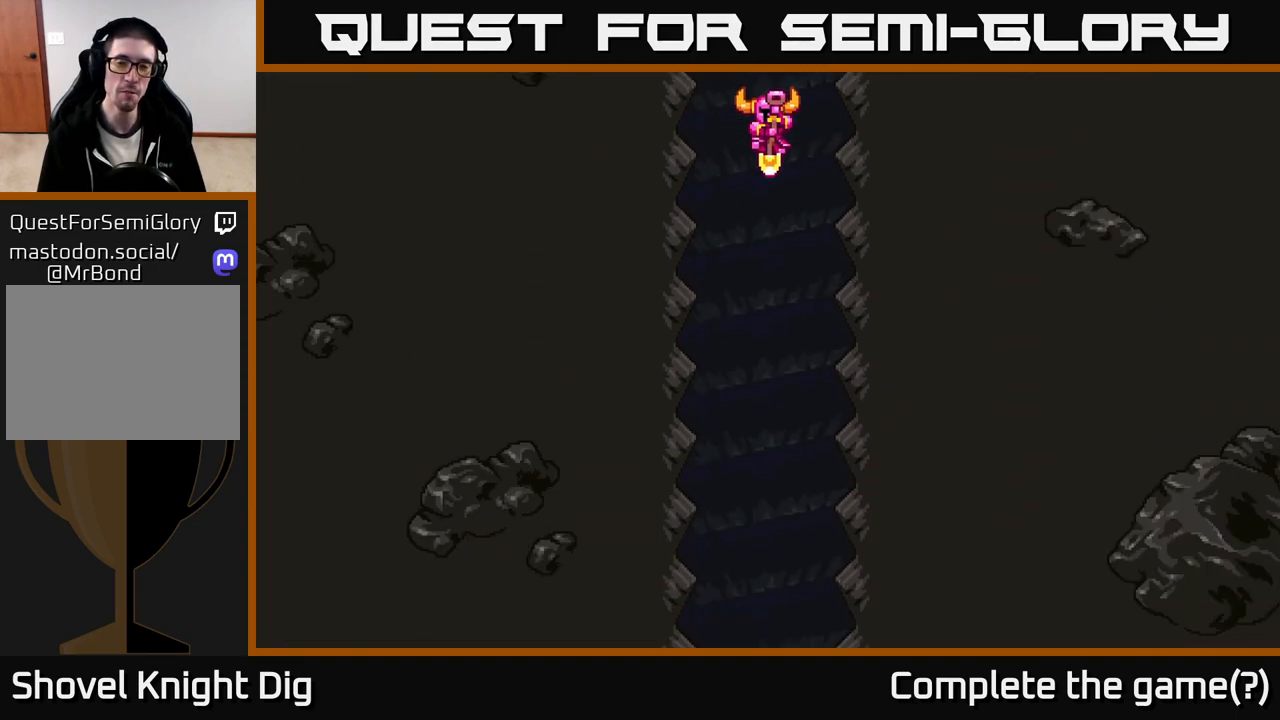
{"buttons": [], "left_stick": "center", "right_stick": "center", "events": []}
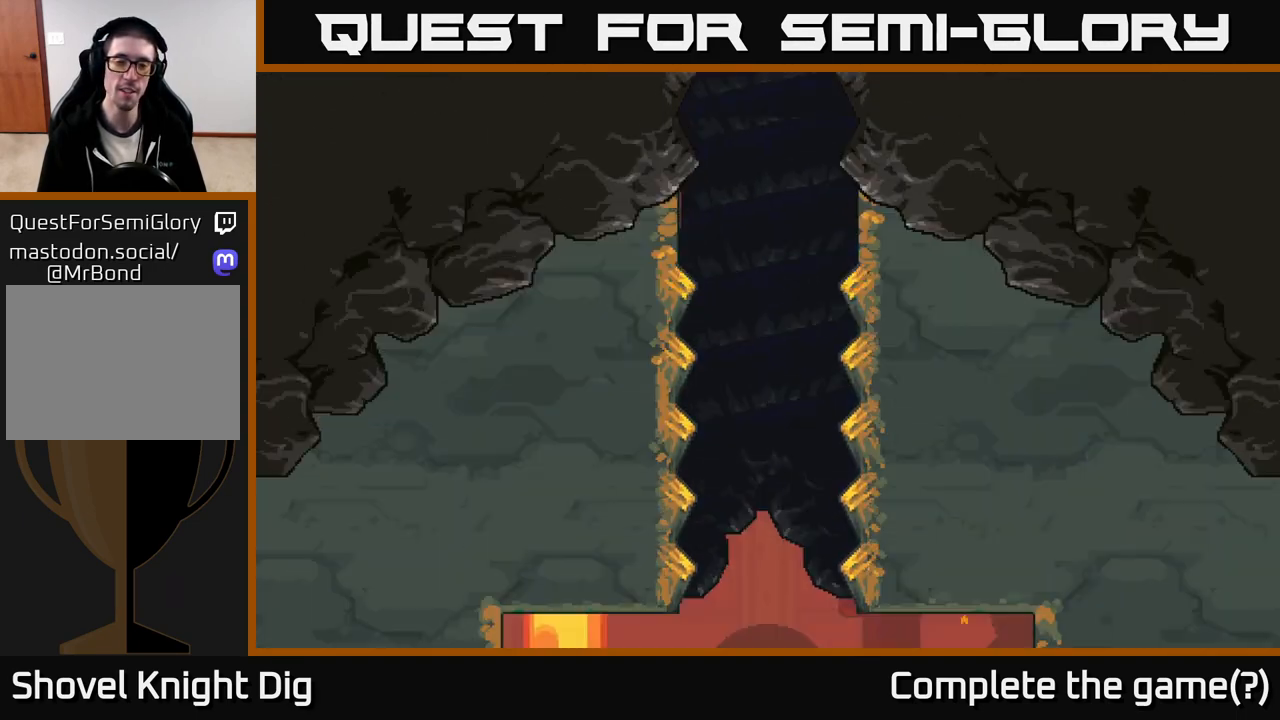
{"buttons": [], "left_stick": "center", "right_stick": "center", "events": []}
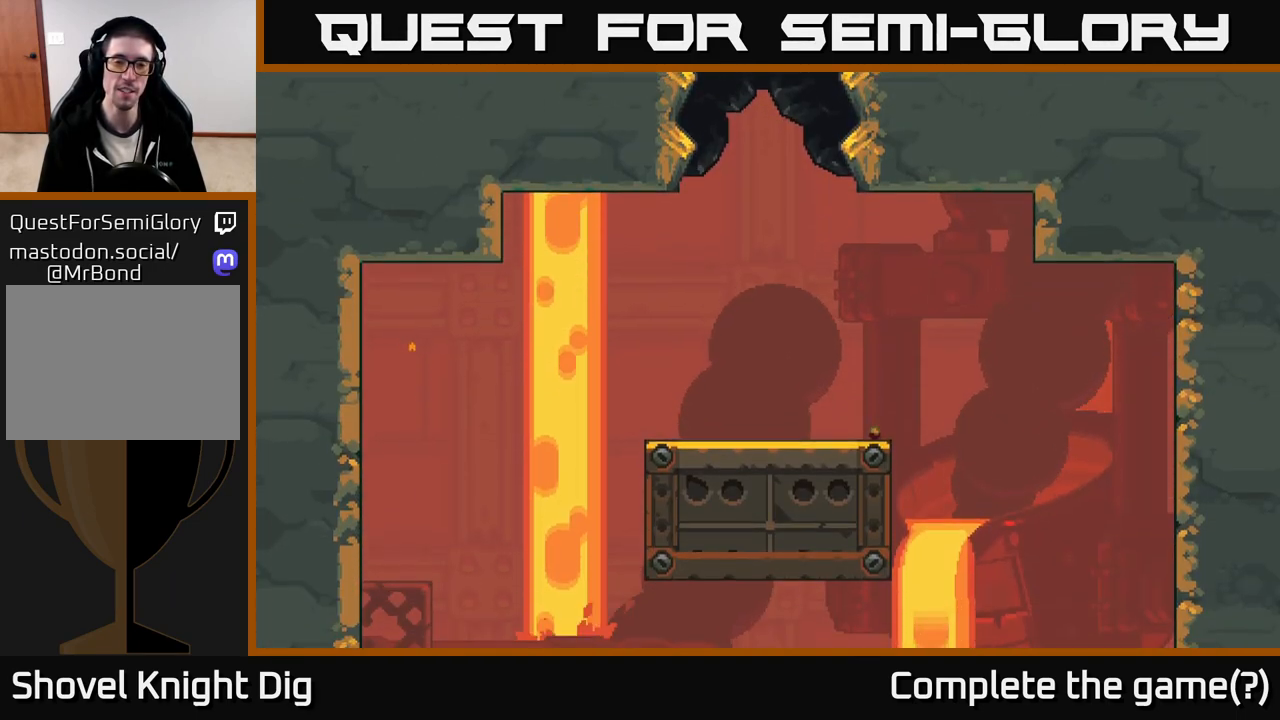
{"buttons": [], "left_stick": "center", "right_stick": "center", "events": []}
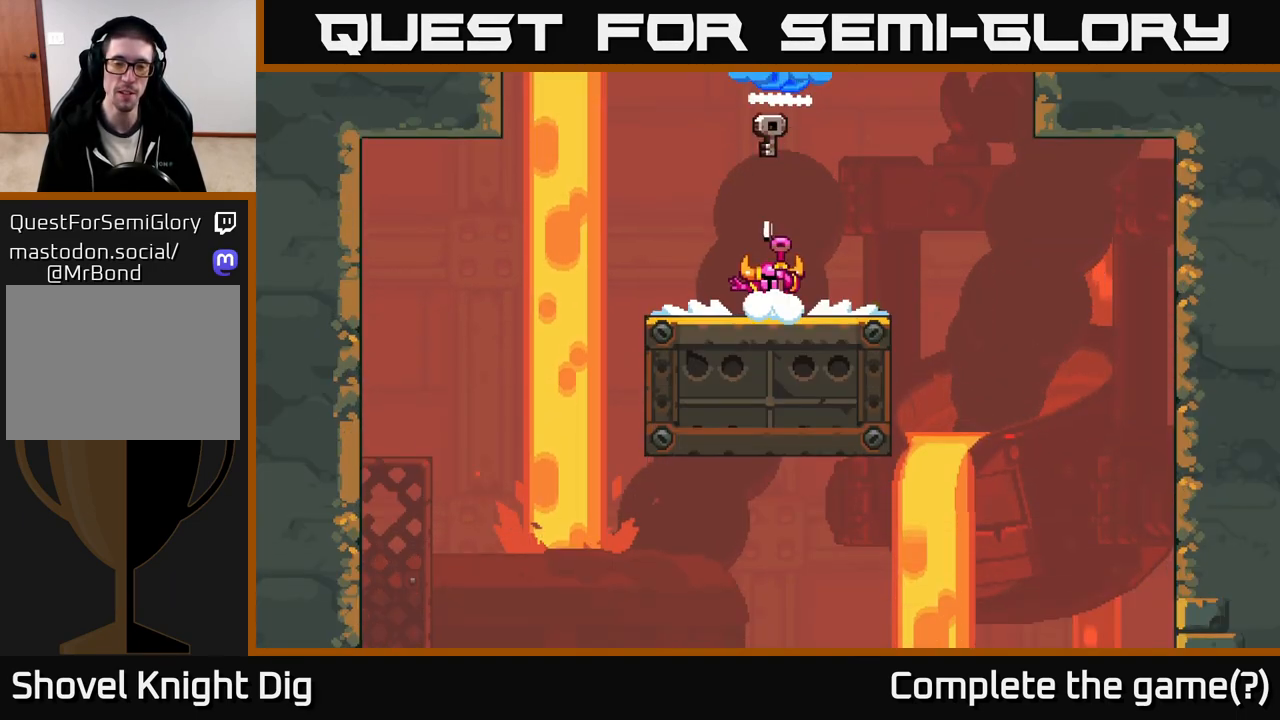
{"buttons": [], "left_stick": "down", "right_stick": "center", "events": [[300, "left_stick", "down"], [383, "A", "down"], [450, "A", "up"]]}
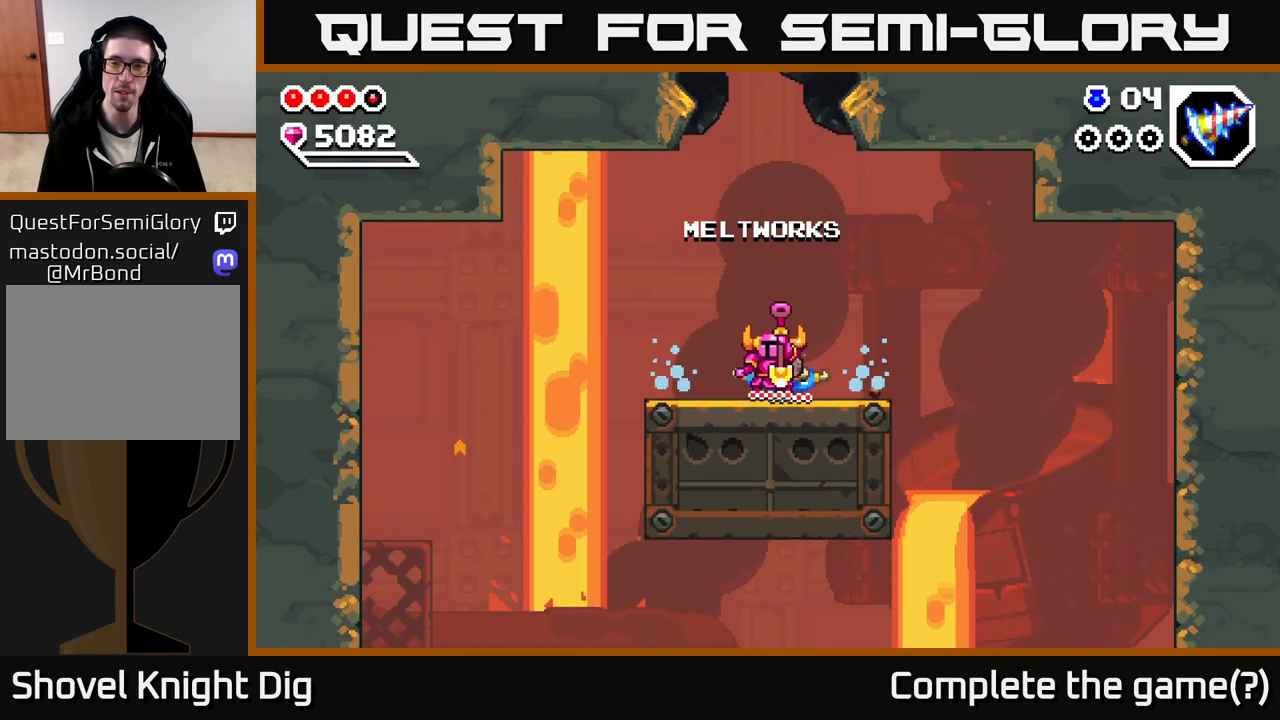
{"buttons": [], "left_stick": "center", "right_stick": "center", "events": [[83, "left_stick", "center"], [117, "A", "down"], [217, "A", "up"], [317, "A", "down"], [383, "A", "up"]]}
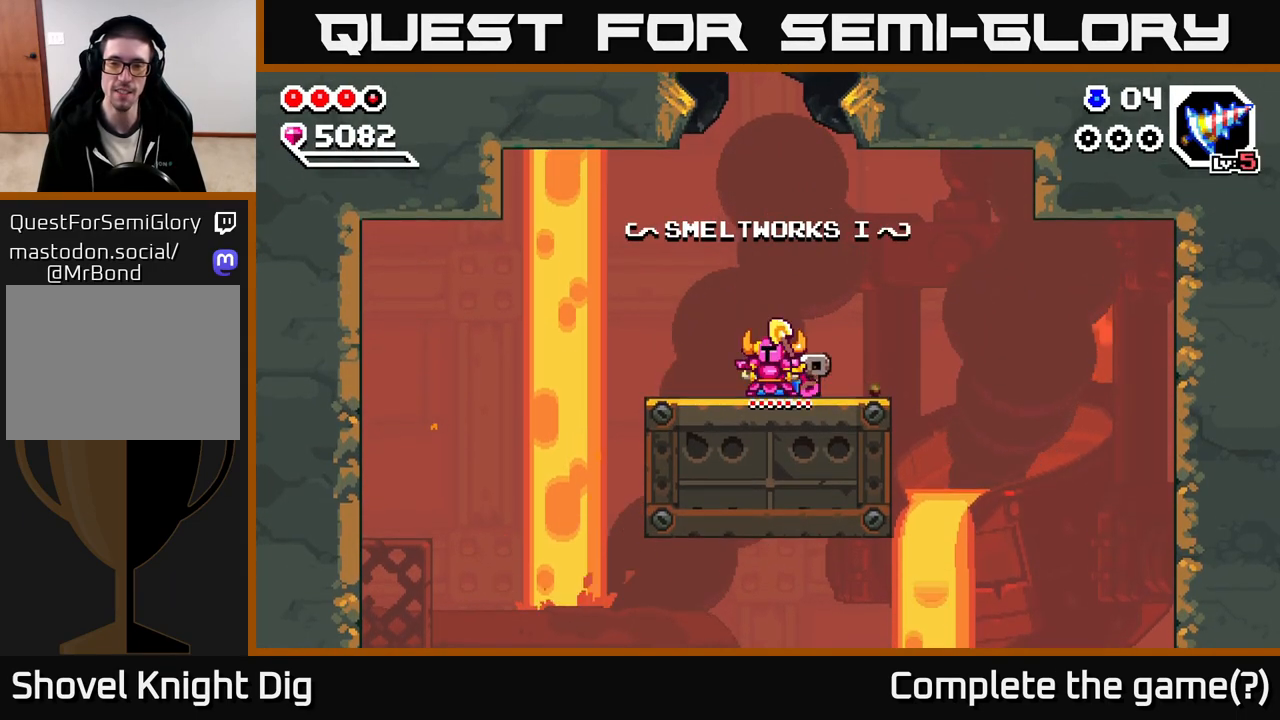
{"buttons": [], "left_stick": "left", "right_stick": "center", "events": [[17, "A", "down"], [83, "A", "up"], [233, "A", "down"], [317, "A", "up"], [450, "left_stick", "left"]]}
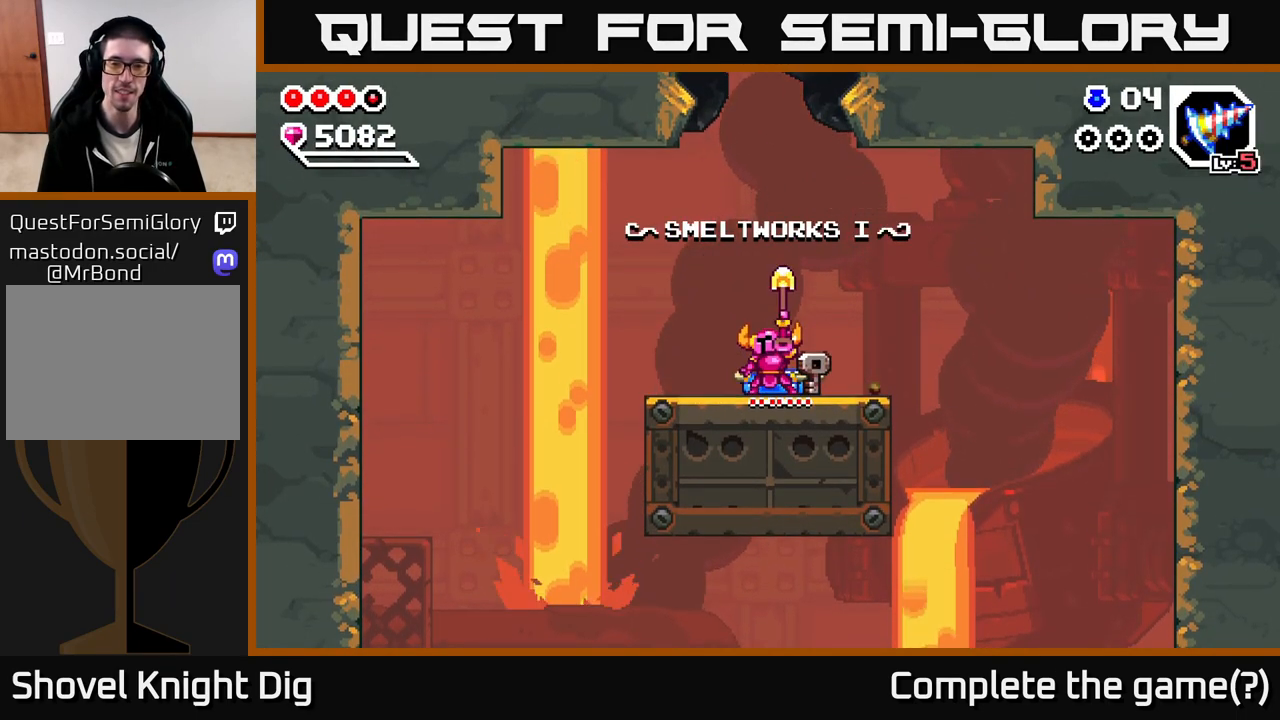
{"buttons": [], "left_stick": "left", "right_stick": "center", "events": [[117, "left_stick", "center"], [200, "left_stick", "left"]]}
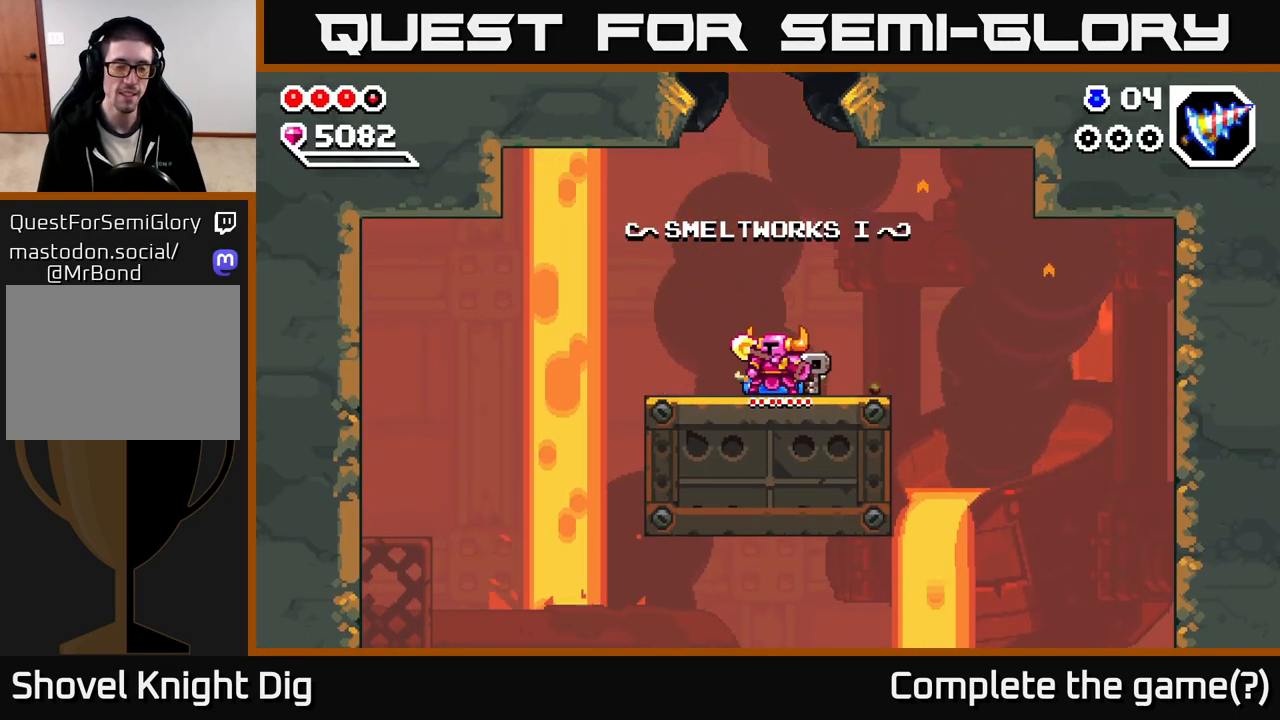
{"buttons": [], "left_stick": "left", "right_stick": "center", "events": [[433, "A", "down"], [483, "A", "up"]]}
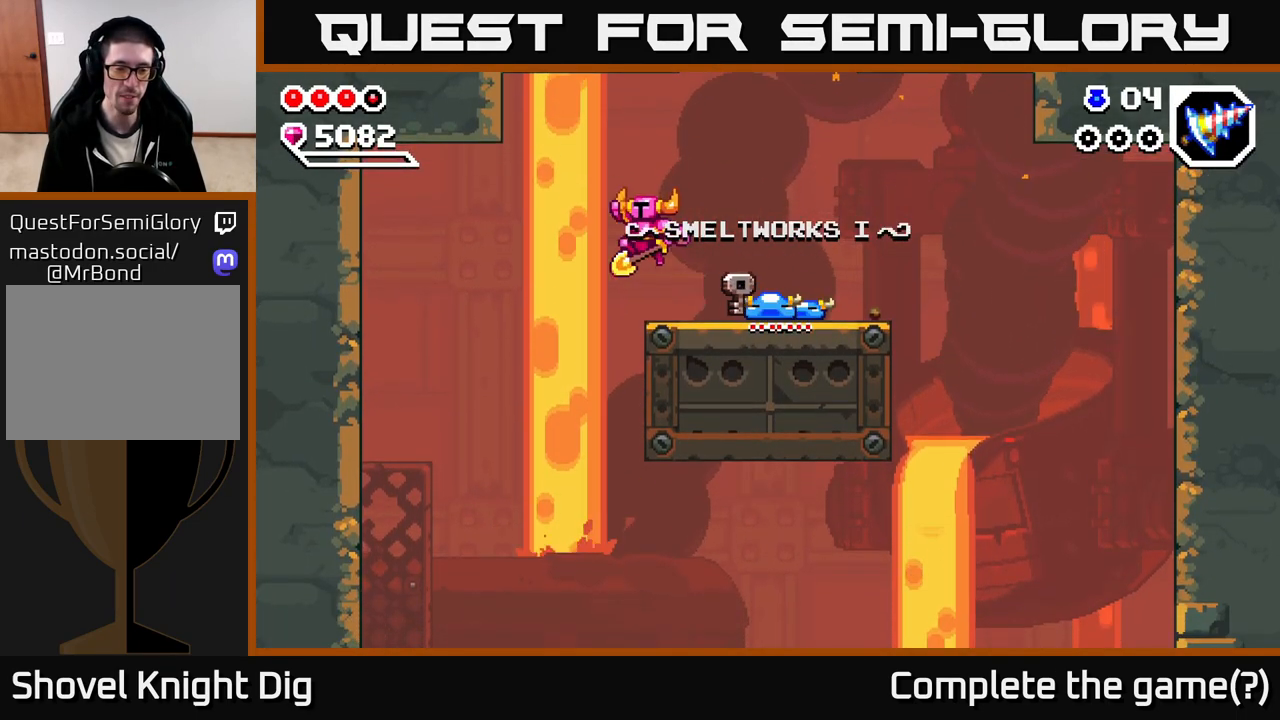
{"buttons": [], "left_stick": "down", "right_stick": "center", "events": [[467, "left_stick", "down"]]}
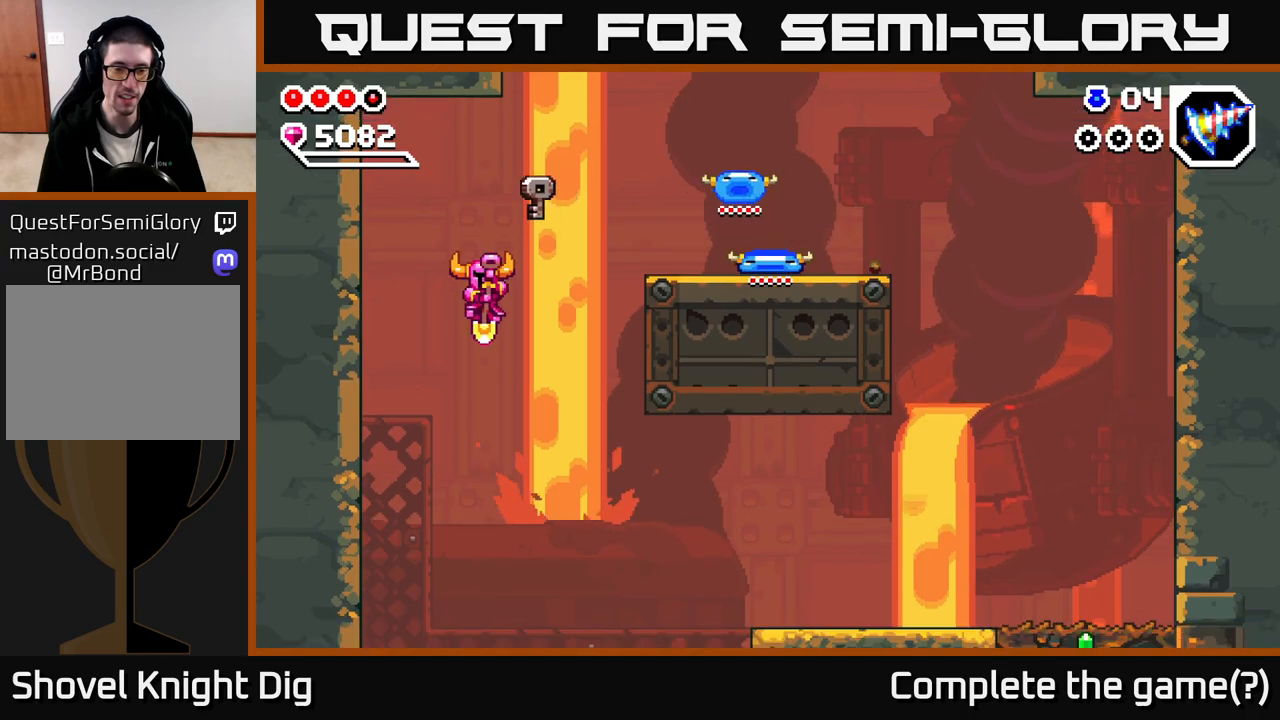
{"buttons": [], "left_stick": "down-left", "right_stick": "center", "events": [[383, "left_stick", "down-left"]]}
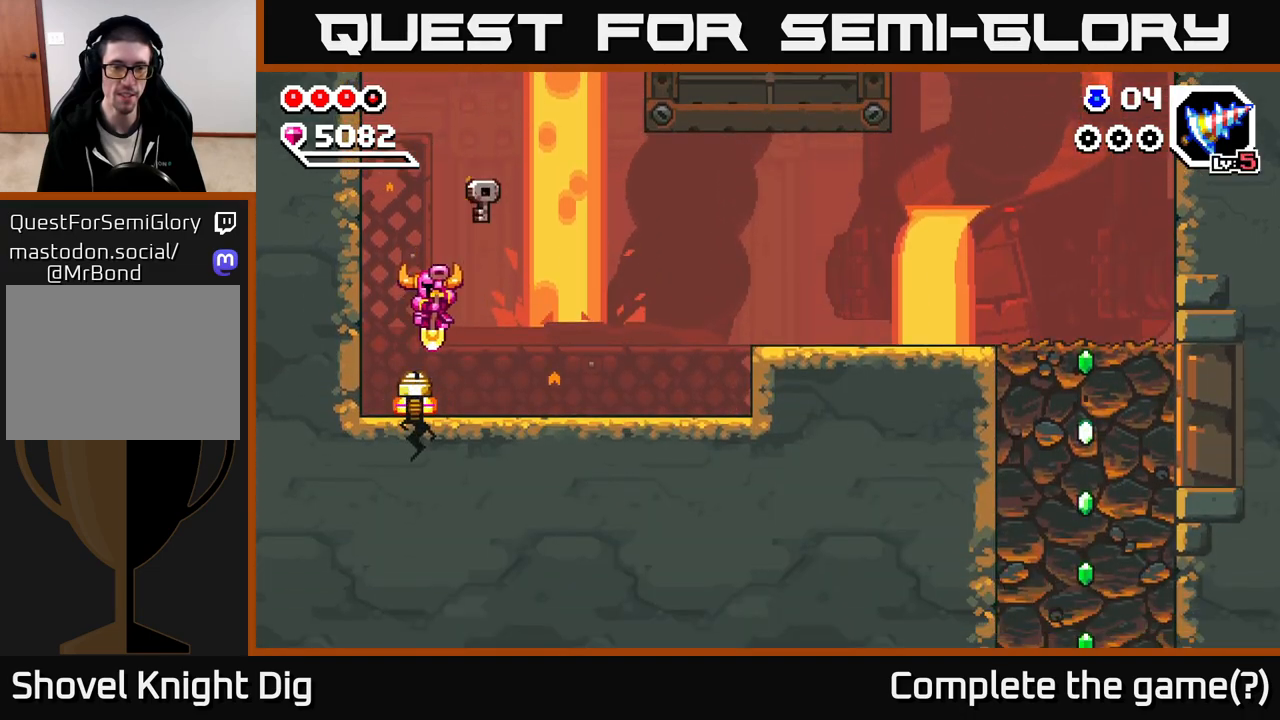
{"buttons": [], "left_stick": "right", "right_stick": "center", "events": [[117, "left_stick", "down-right"], [217, "left_stick", "right"], [233, "A", "down"], [367, "A", "up"]]}
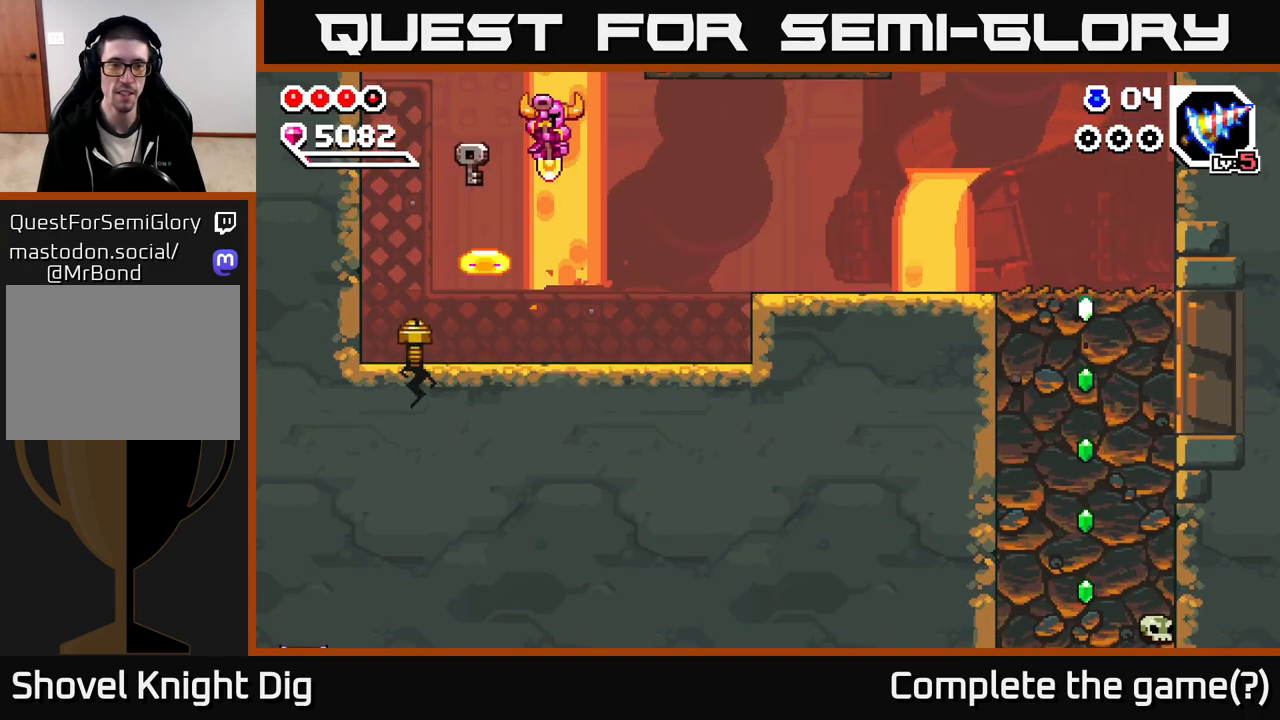
{"buttons": [], "left_stick": "center", "right_stick": "center", "events": [[250, "left_stick", "left"], [283, "X", "down"], [367, "X", "up"], [383, "left_stick", "center"]]}
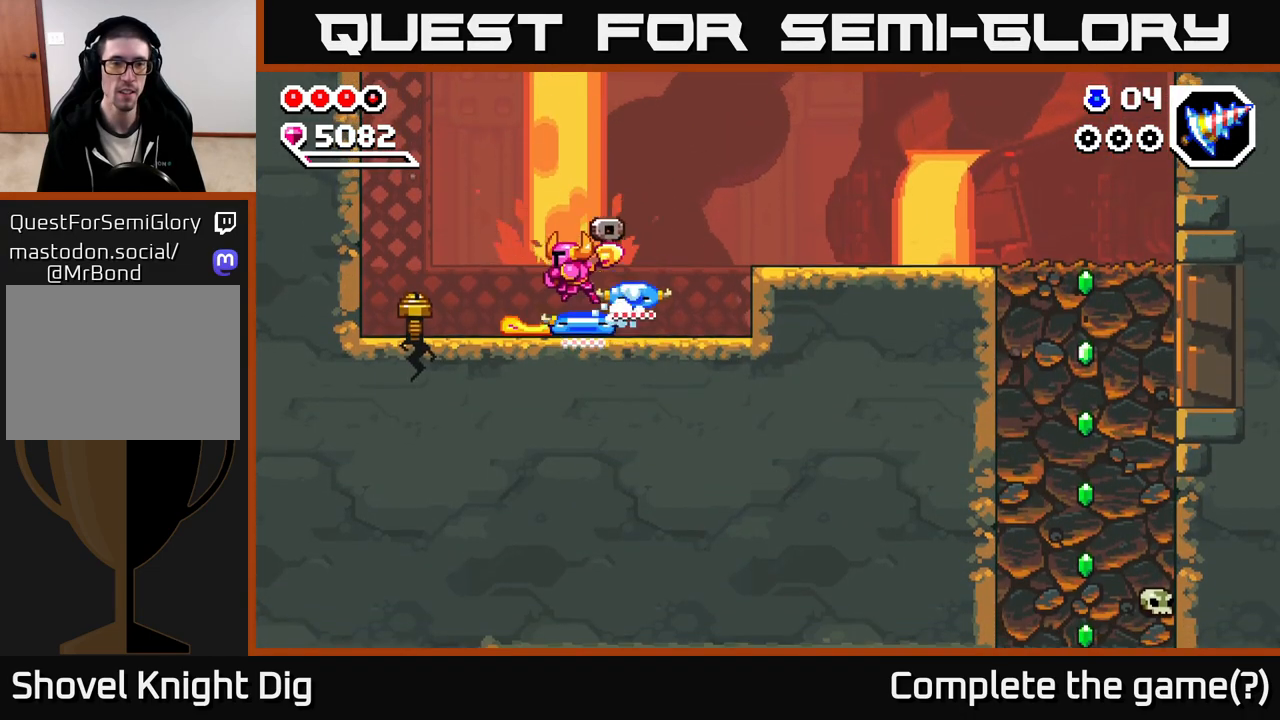
{"buttons": [], "left_stick": "right", "right_stick": "center", "events": [[83, "X", "down"], [150, "X", "up"], [200, "left_stick", "right"], [350, "A", "down"], [467, "A", "up"]]}
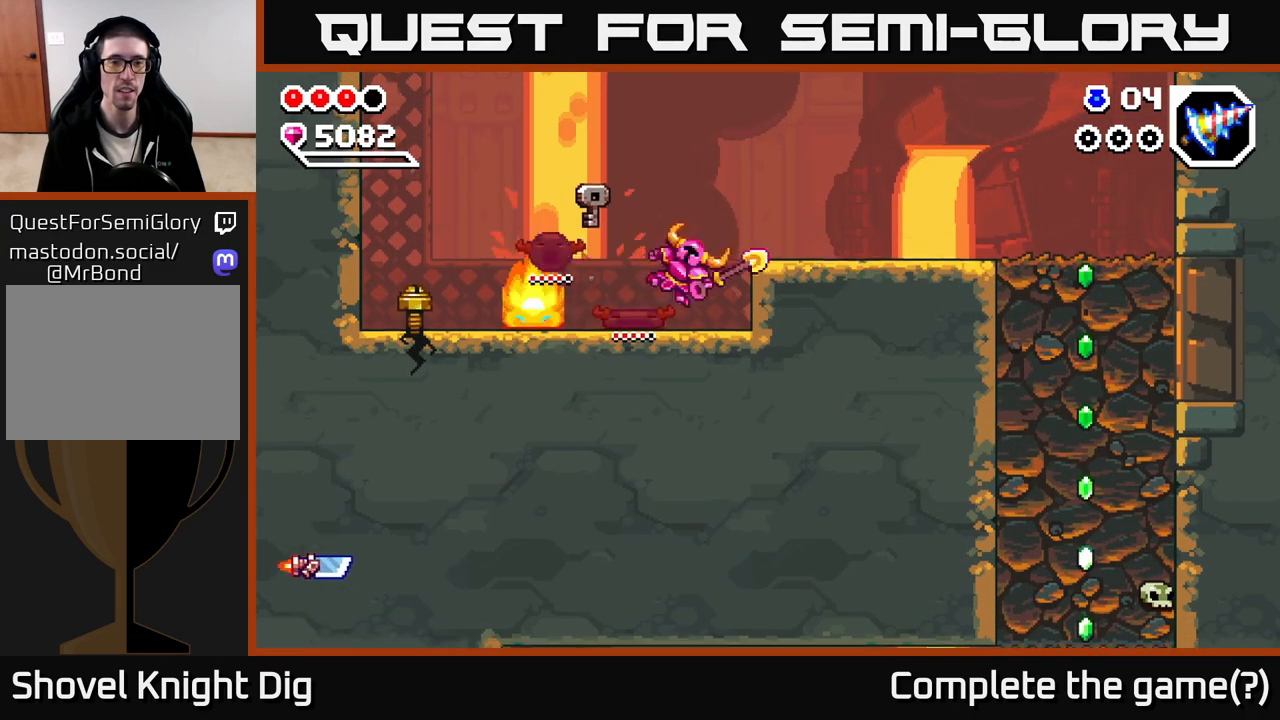
{"buttons": [], "left_stick": "center", "right_stick": "center", "events": [[67, "left_stick", "left"], [233, "X", "down"], [333, "X", "up"], [400, "left_stick", "center"]]}
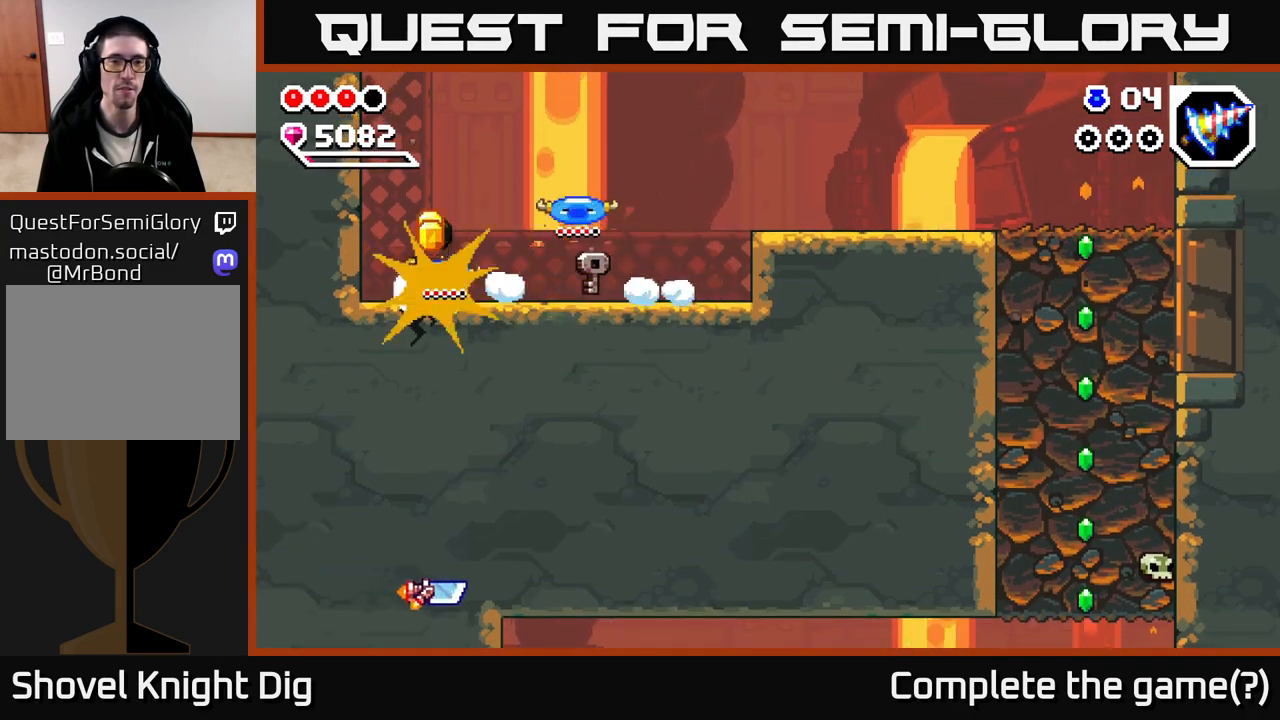
{"buttons": [], "left_stick": "left", "right_stick": "center", "events": [[83, "left_stick", "left"]]}
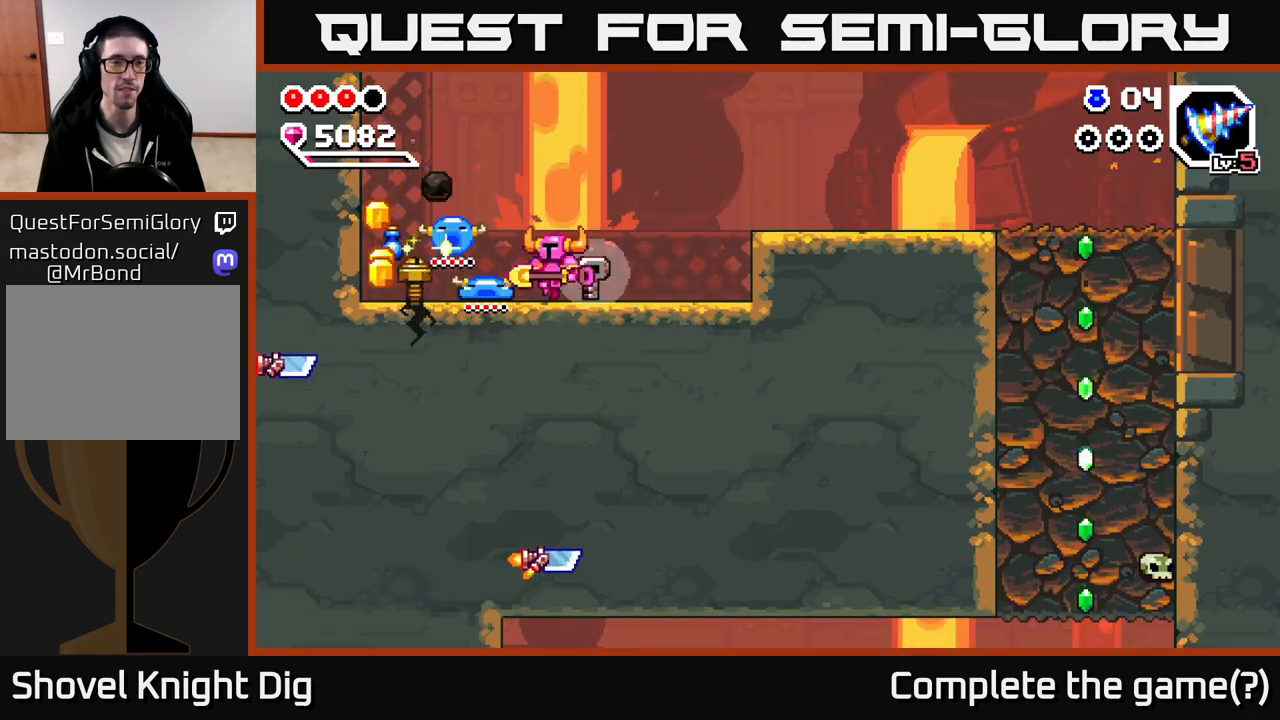
{"buttons": [], "left_stick": "right", "right_stick": "center", "events": [[467, "left_stick", "right"]]}
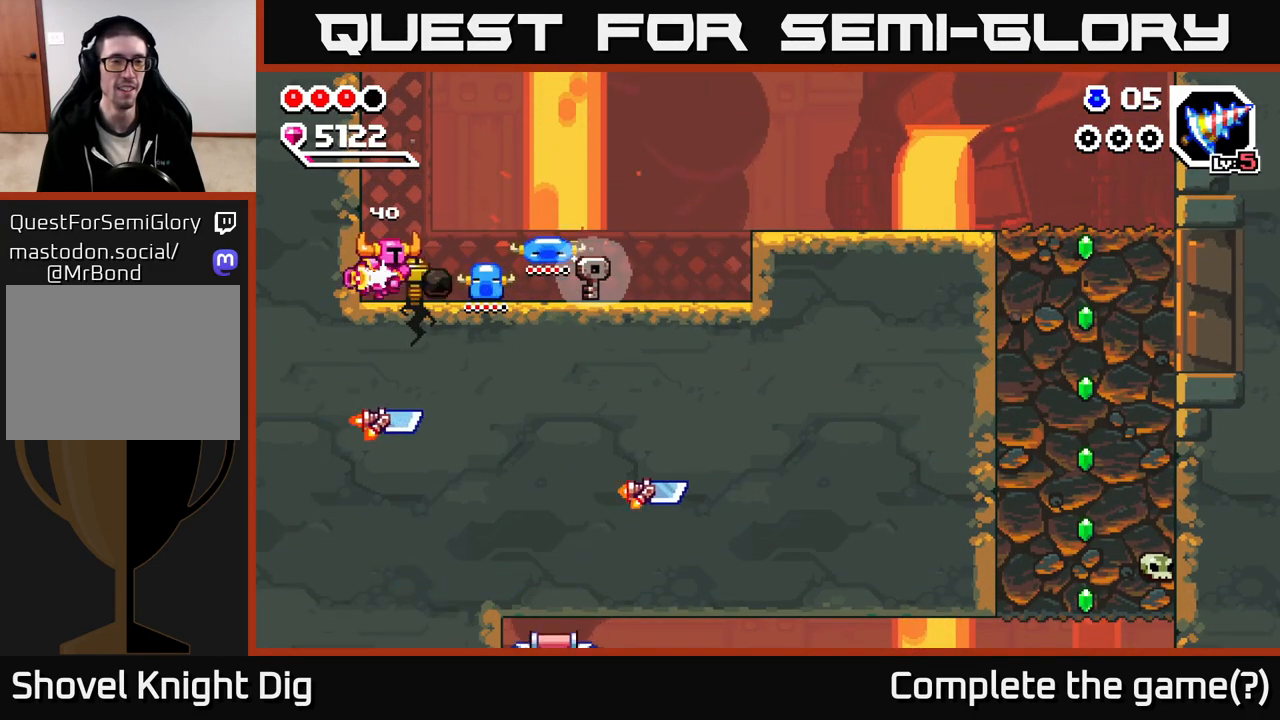
{"buttons": [], "left_stick": "right", "right_stick": "center", "events": []}
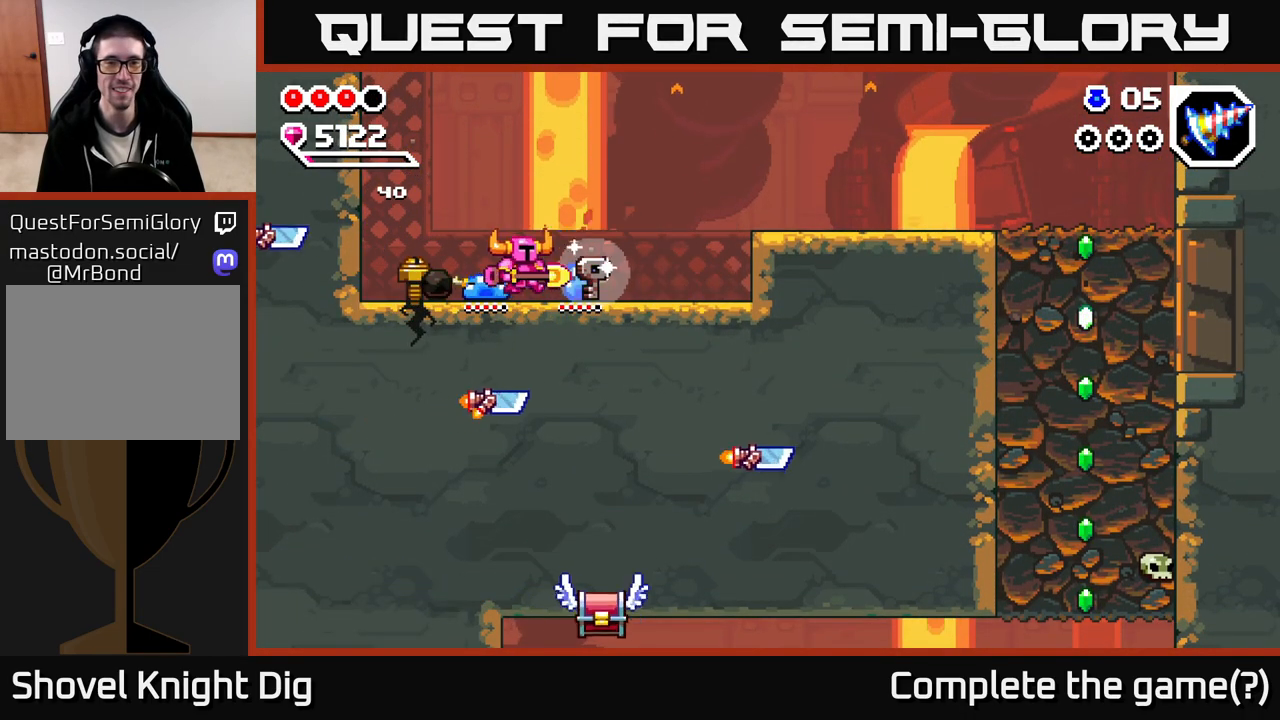
{"buttons": ["A"], "left_stick": "right", "right_stick": "center", "events": [[450, "A", "down"]]}
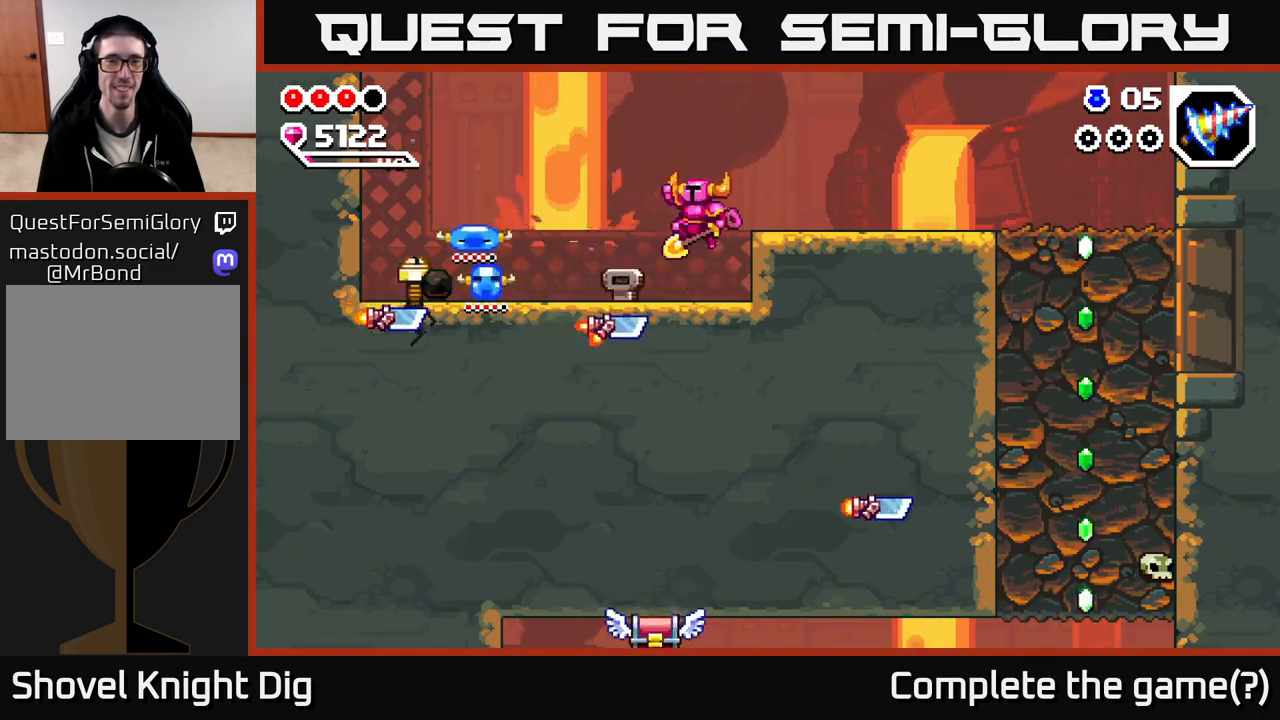
{"buttons": [], "left_stick": "left", "right_stick": "center", "events": [[50, "left_stick", "left"], [217, "A", "up"]]}
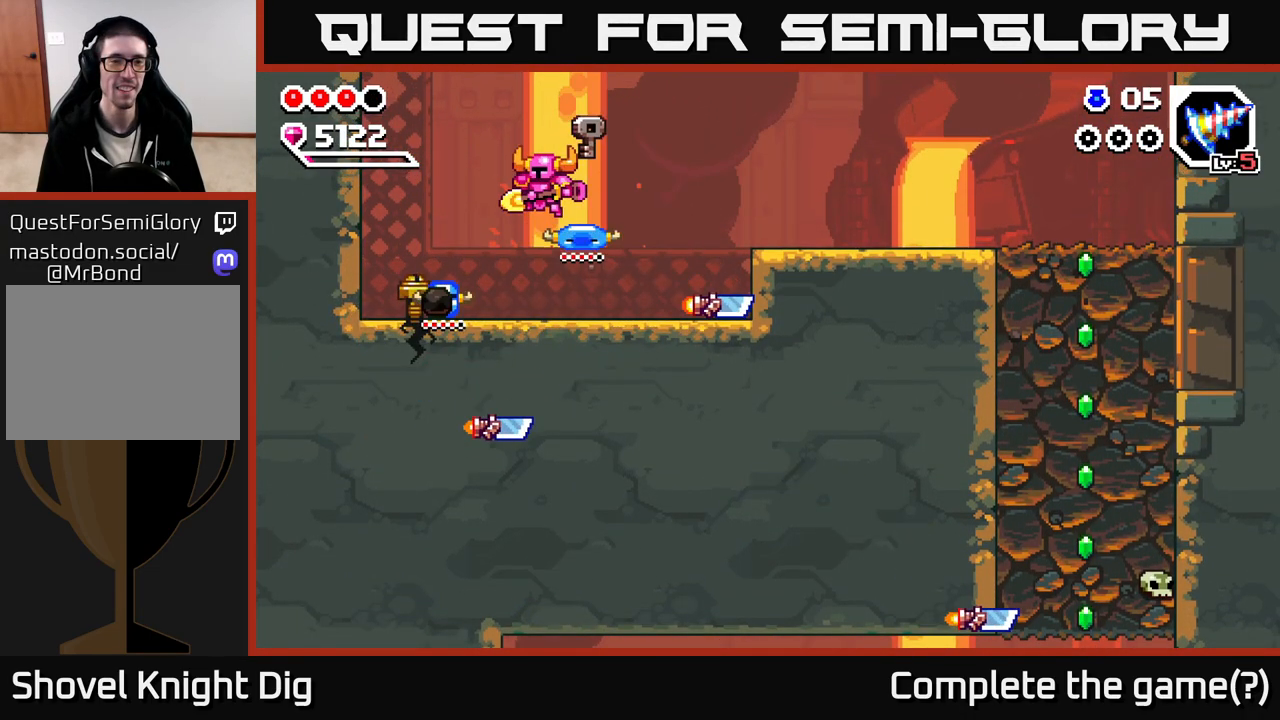
{"buttons": [], "left_stick": "left", "right_stick": "center", "events": [[133, "left_stick", "right"], [267, "left_stick", "left"]]}
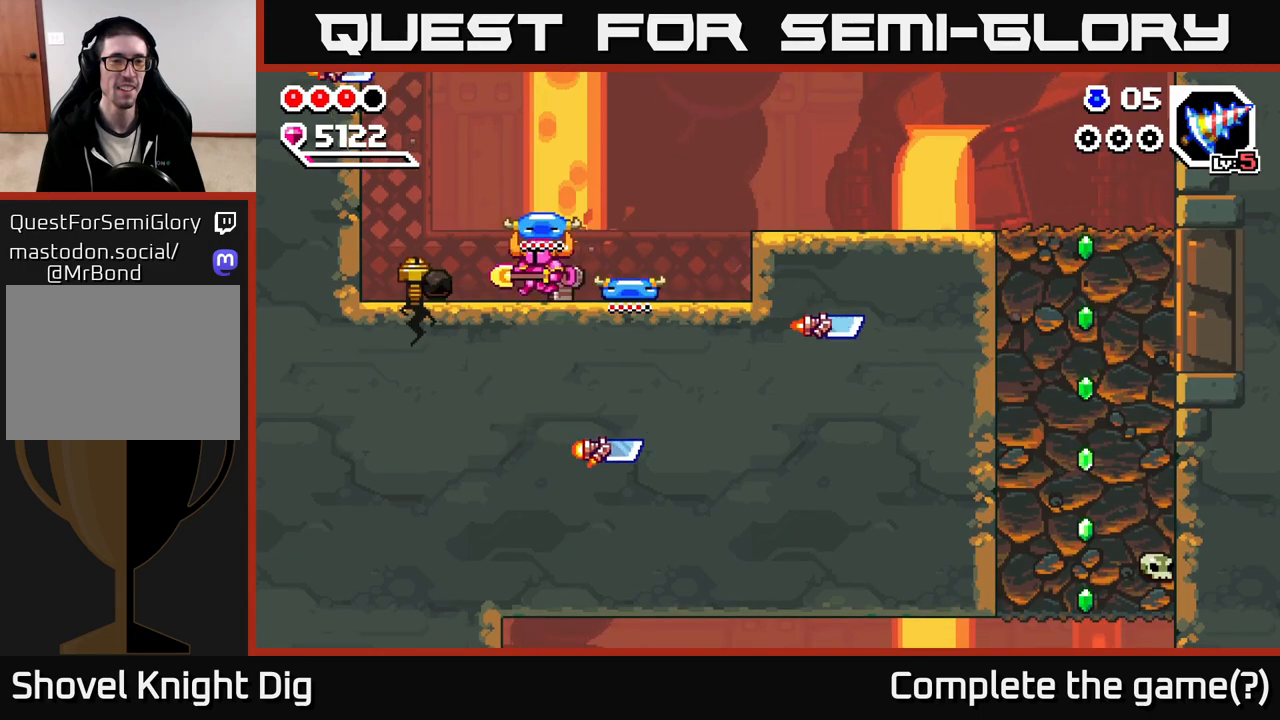
{"buttons": [], "left_stick": "right", "right_stick": "center", "events": [[133, "left_stick", "down-left"], [183, "X", "down"], [267, "X", "up"], [300, "left_stick", "down-right"], [350, "left_stick", "right"]]}
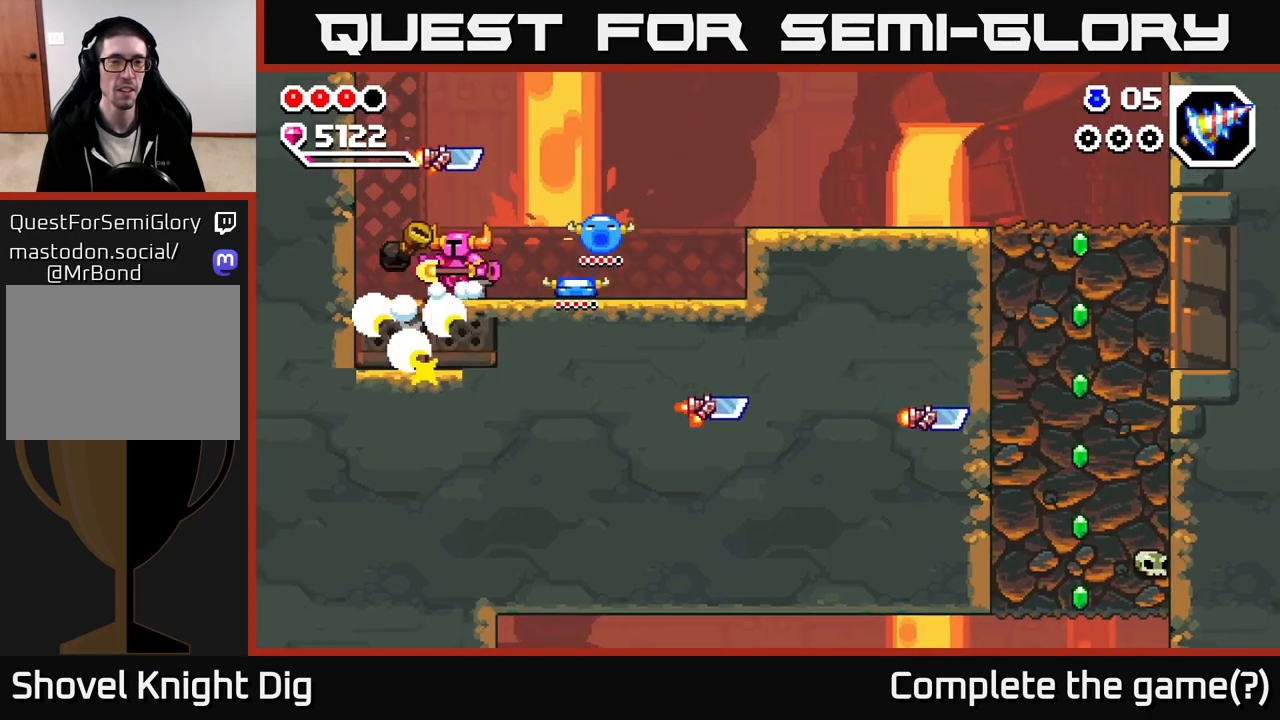
{"buttons": [], "left_stick": "left", "right_stick": "center", "events": [[367, "left_stick", "left"]]}
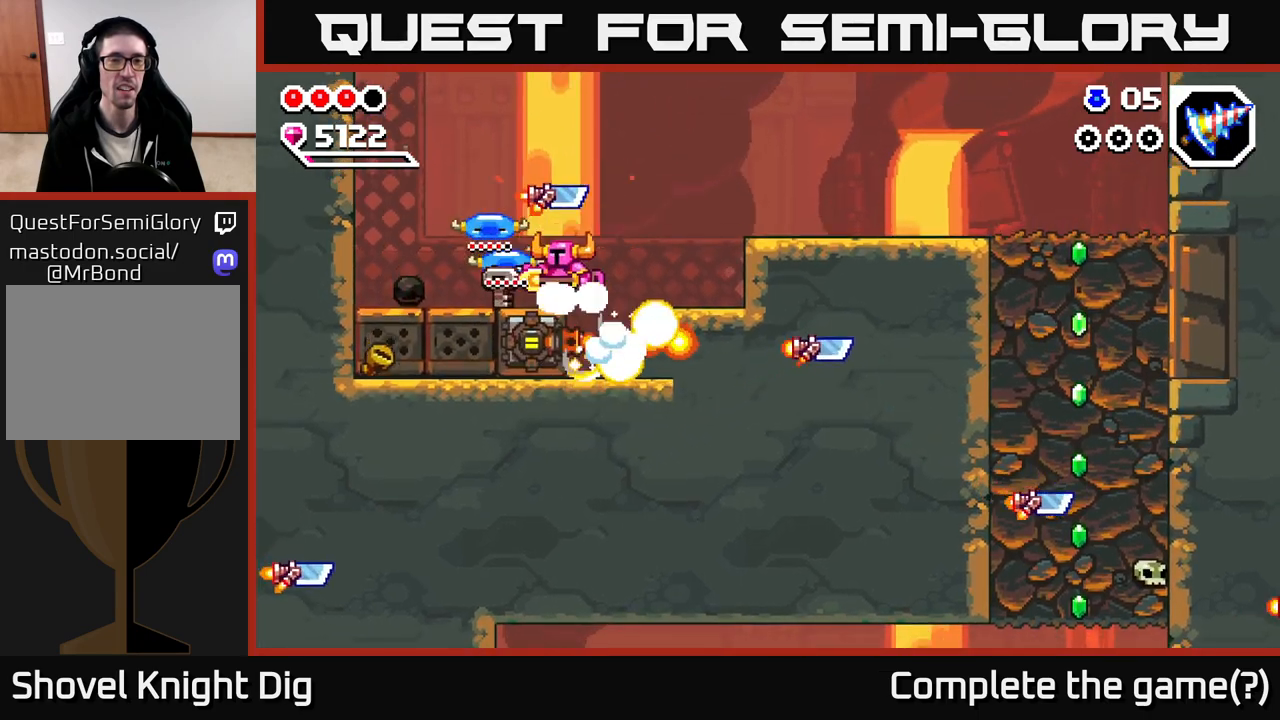
{"buttons": [], "left_stick": "center", "right_stick": "center", "events": [[100, "left_stick", "down"], [367, "left_stick", "center"]]}
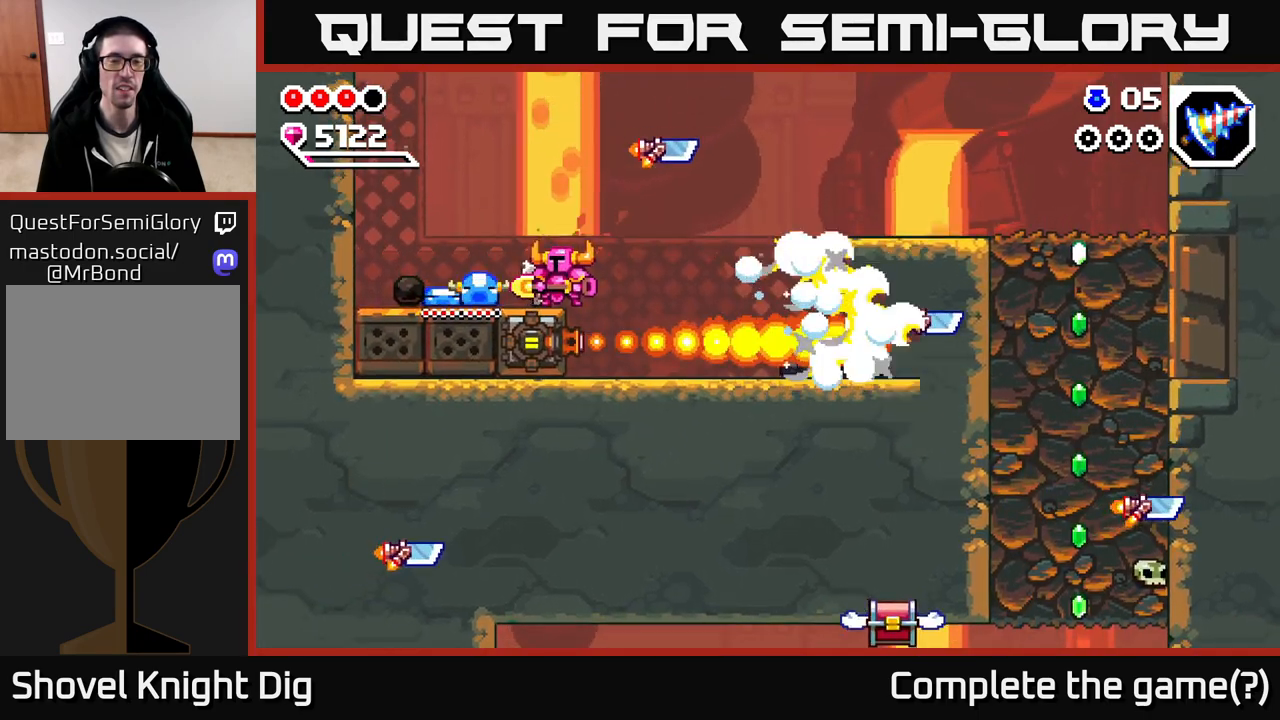
{"buttons": [], "left_stick": "center", "right_stick": "center", "events": [[83, "left_stick", "left"], [300, "left_stick", "center"]]}